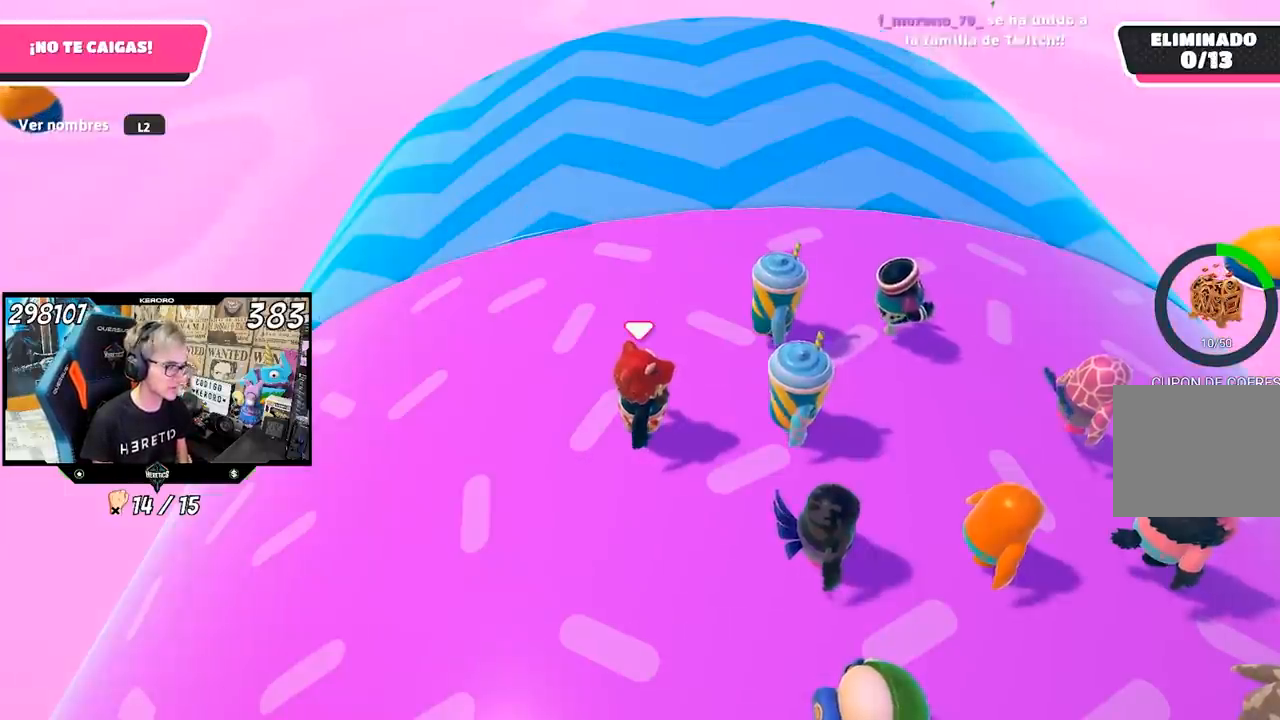
Gameplay with a controller (PlayStation layout); each line is a JSON object with the inputs held at the frame after it. "events" lists button and stick changes between this image and that frame as [ms after this image, input, new state], when the widget could be followed in between.
{"buttons": [], "left_stick": "center", "right_stick": "right", "events": [[483, "right_stick", "right"]]}
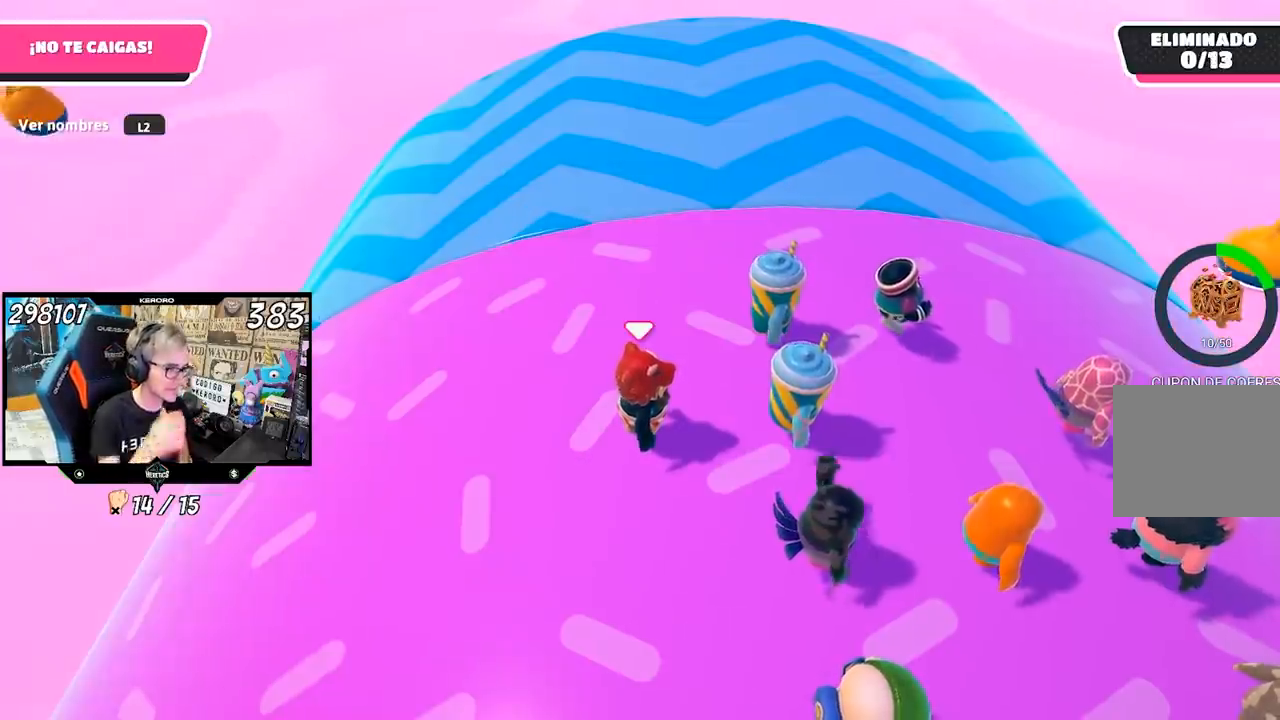
{"buttons": [], "left_stick": "center", "right_stick": "right", "events": []}
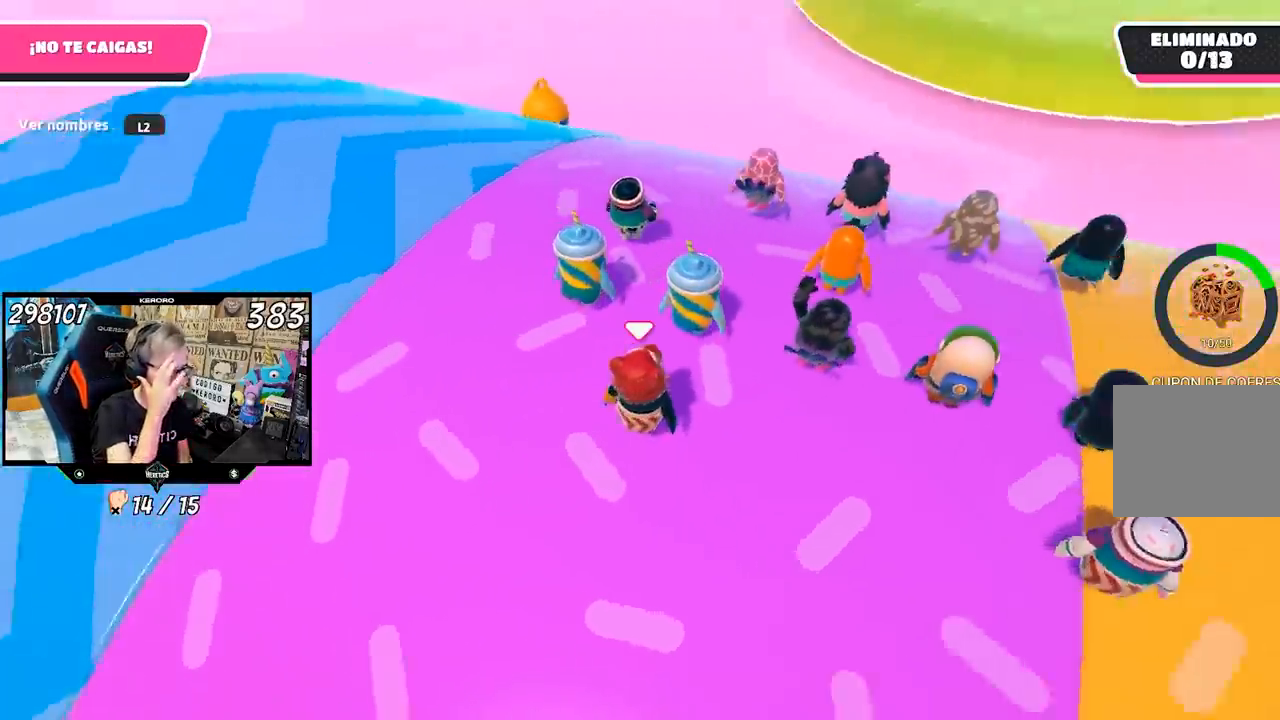
{"buttons": [], "left_stick": "center", "right_stick": "up-right", "events": [[367, "right_stick", "up-right"]]}
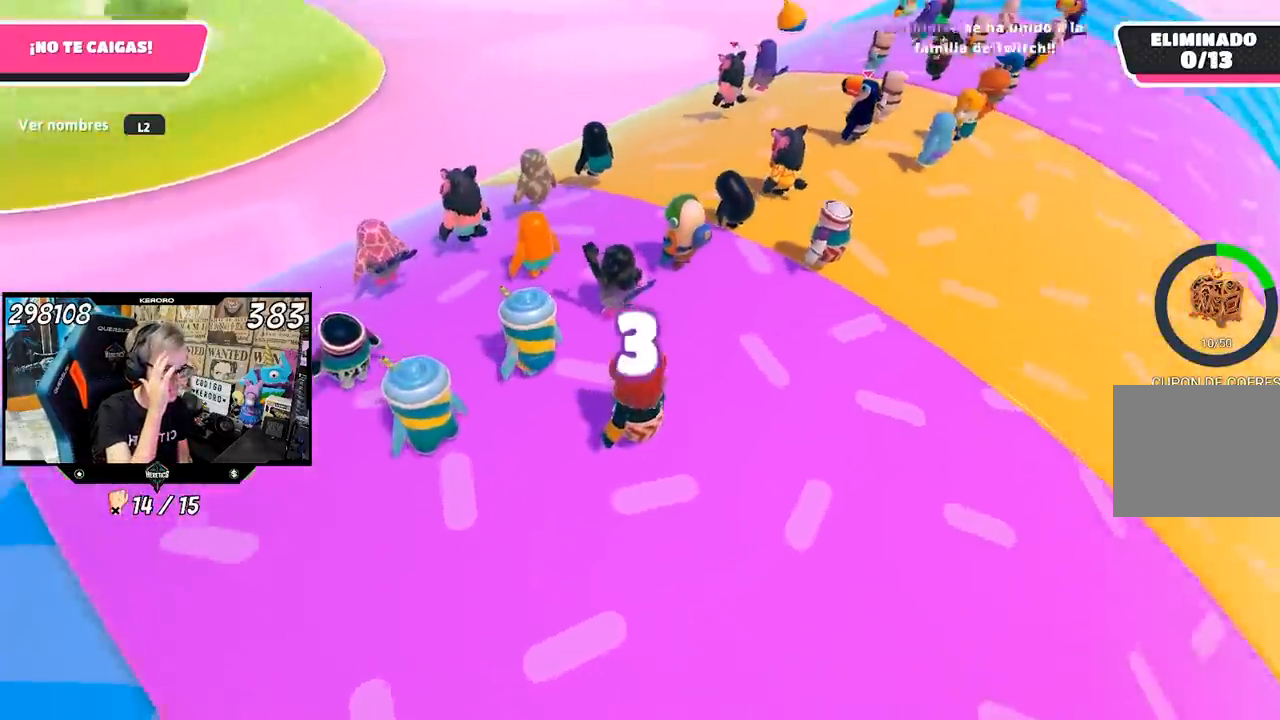
{"buttons": [], "left_stick": "center", "right_stick": "up-right", "events": [[33, "right_stick", "center"], [350, "right_stick", "up-right"]]}
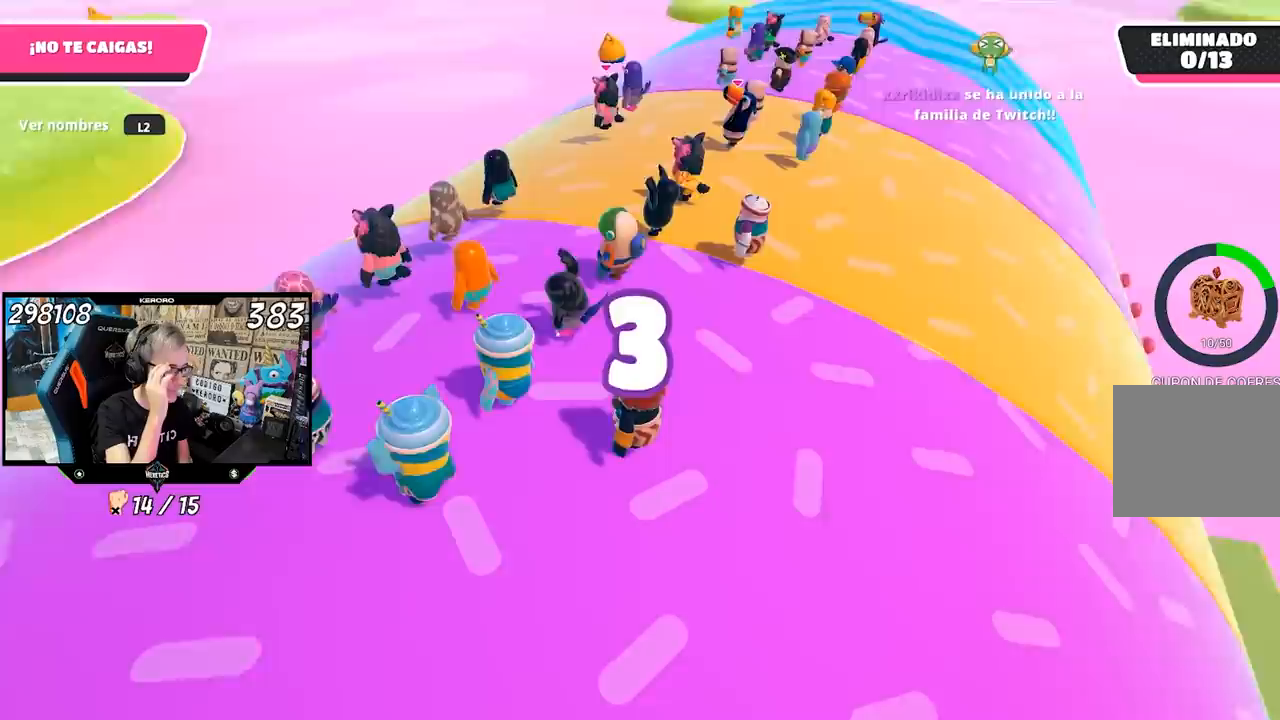
{"buttons": [], "left_stick": "center", "right_stick": "center", "events": [[133, "right_stick", "center"]]}
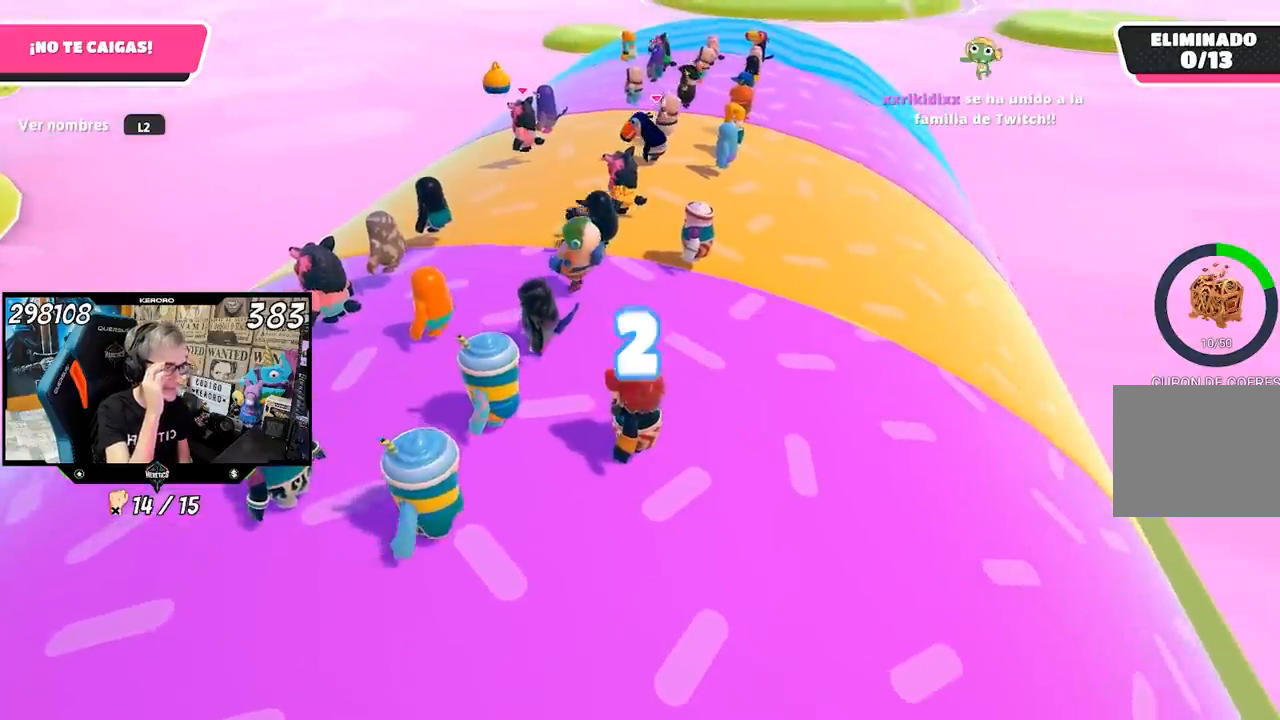
{"buttons": [], "left_stick": "up-left", "right_stick": "center", "events": [[183, "left_stick", "up-left"]]}
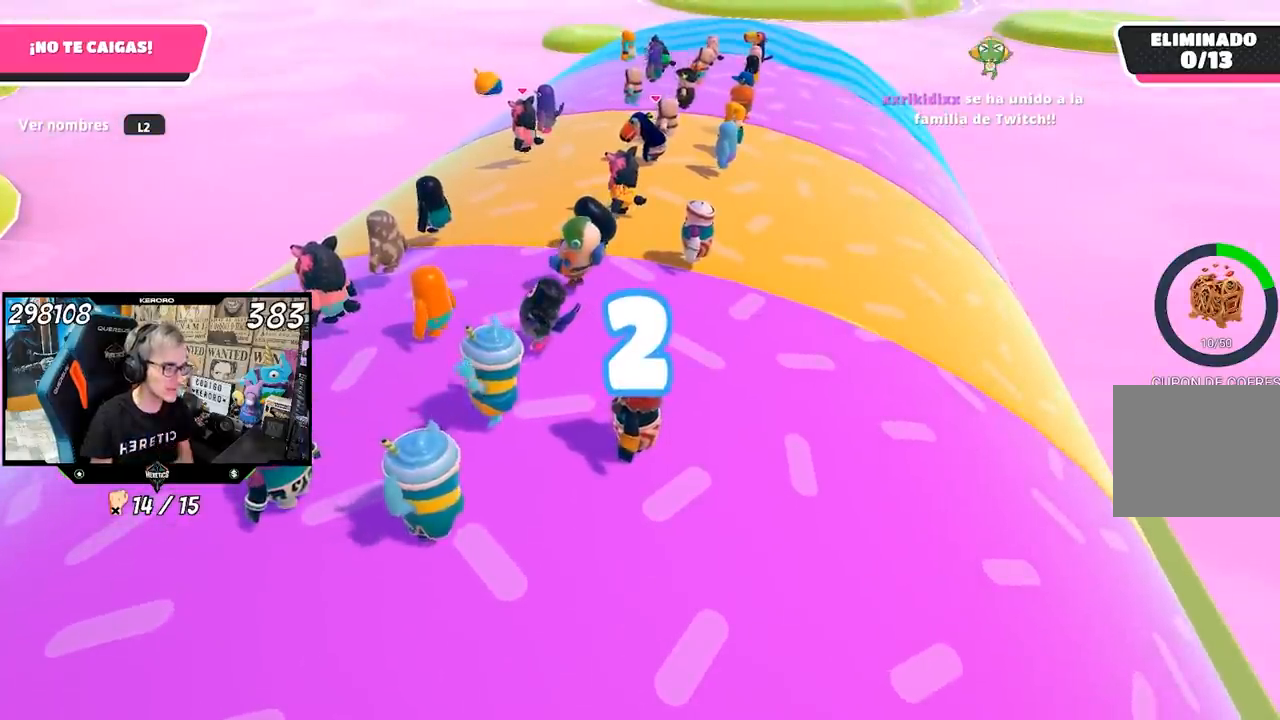
{"buttons": [], "left_stick": "up-left", "right_stick": "center", "events": []}
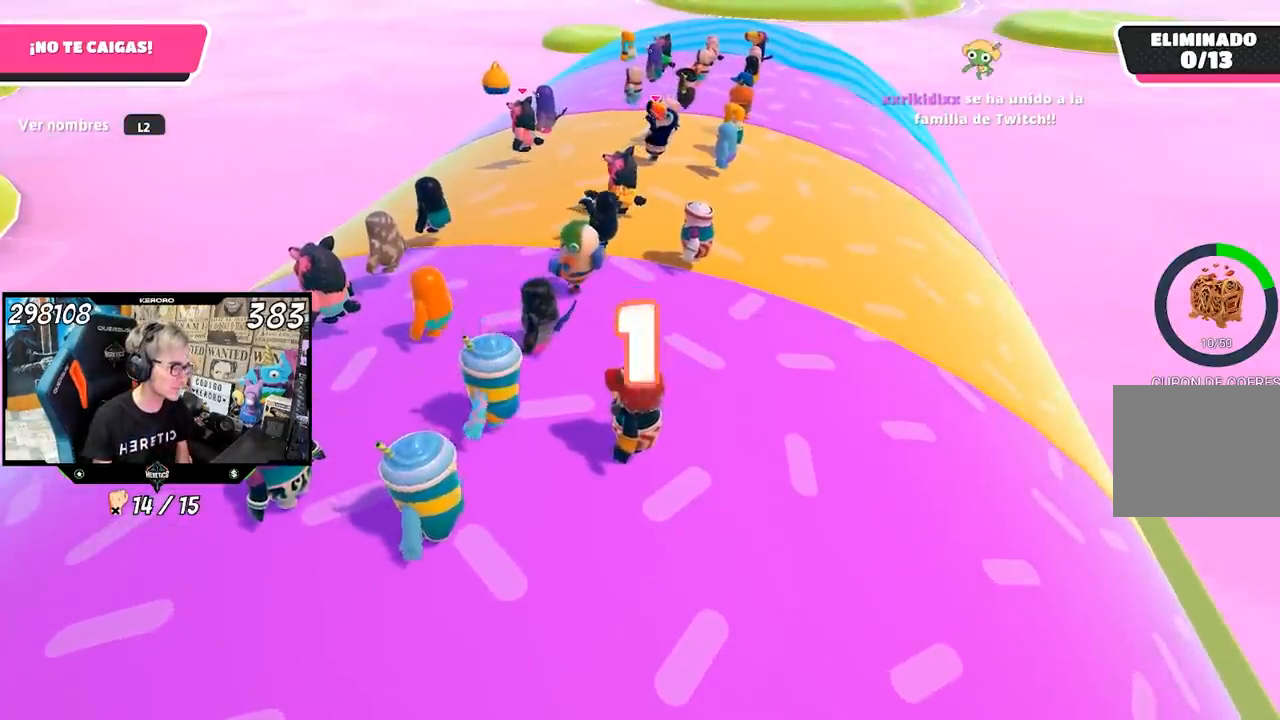
{"buttons": [], "left_stick": "up-left", "right_stick": "down-right", "events": [[417, "right_stick", "down-right"]]}
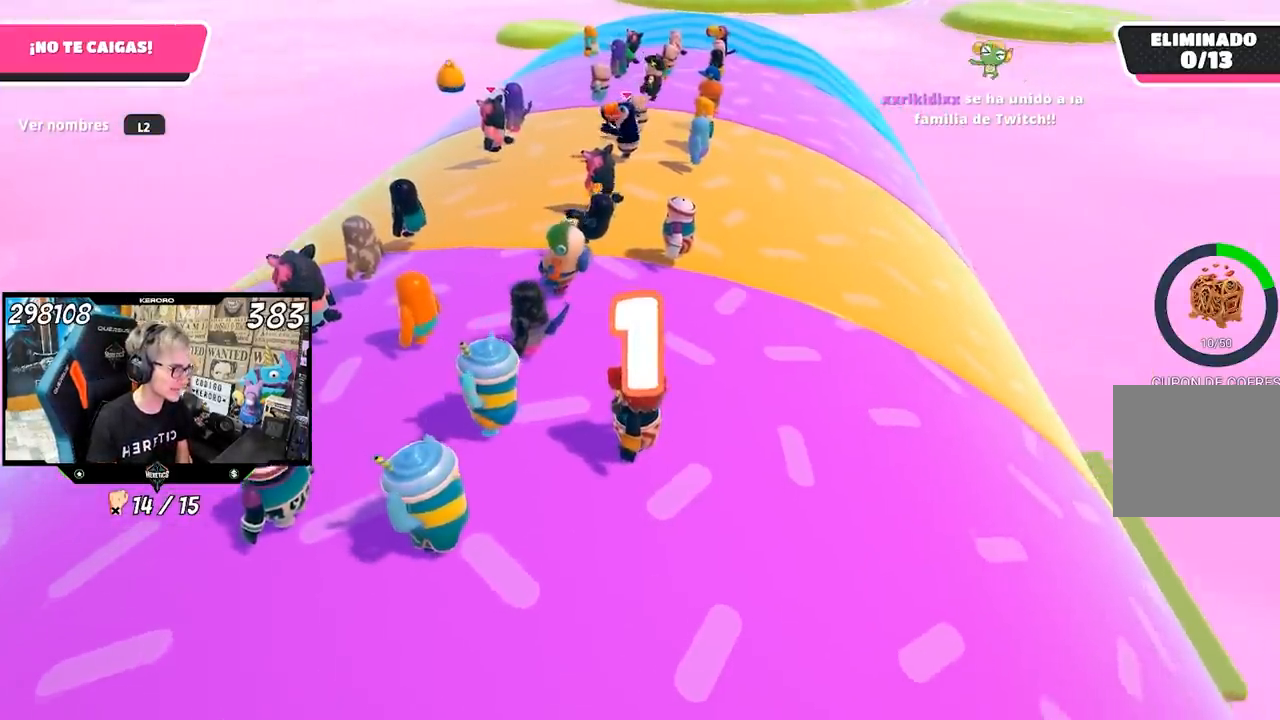
{"buttons": [], "left_stick": "up-left", "right_stick": "center", "events": [[17, "right_stick", "center"], [83, "left_stick", "center"], [217, "right_stick", "down-right"], [317, "left_stick", "up-left"], [383, "right_stick", "center"]]}
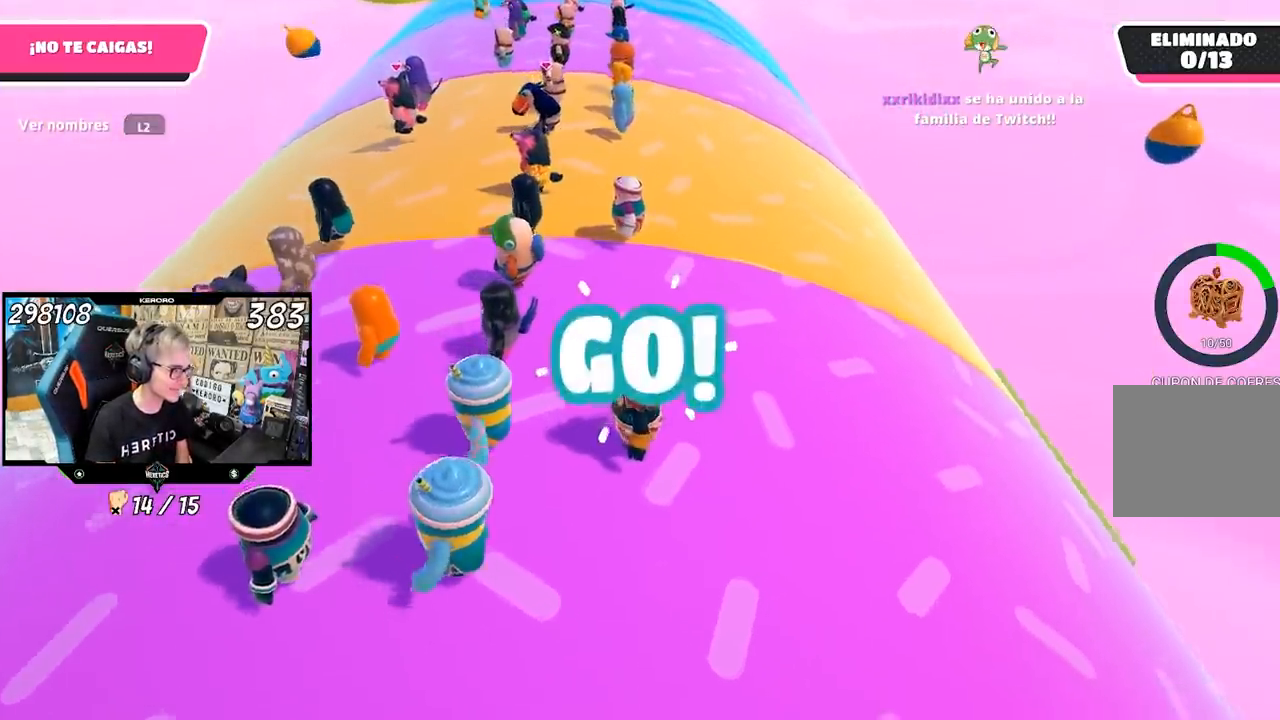
{"buttons": [], "left_stick": "up-right", "right_stick": "center", "events": [[150, "right_stick", "down"], [283, "right_stick", "center"], [350, "left_stick", "up-right"]]}
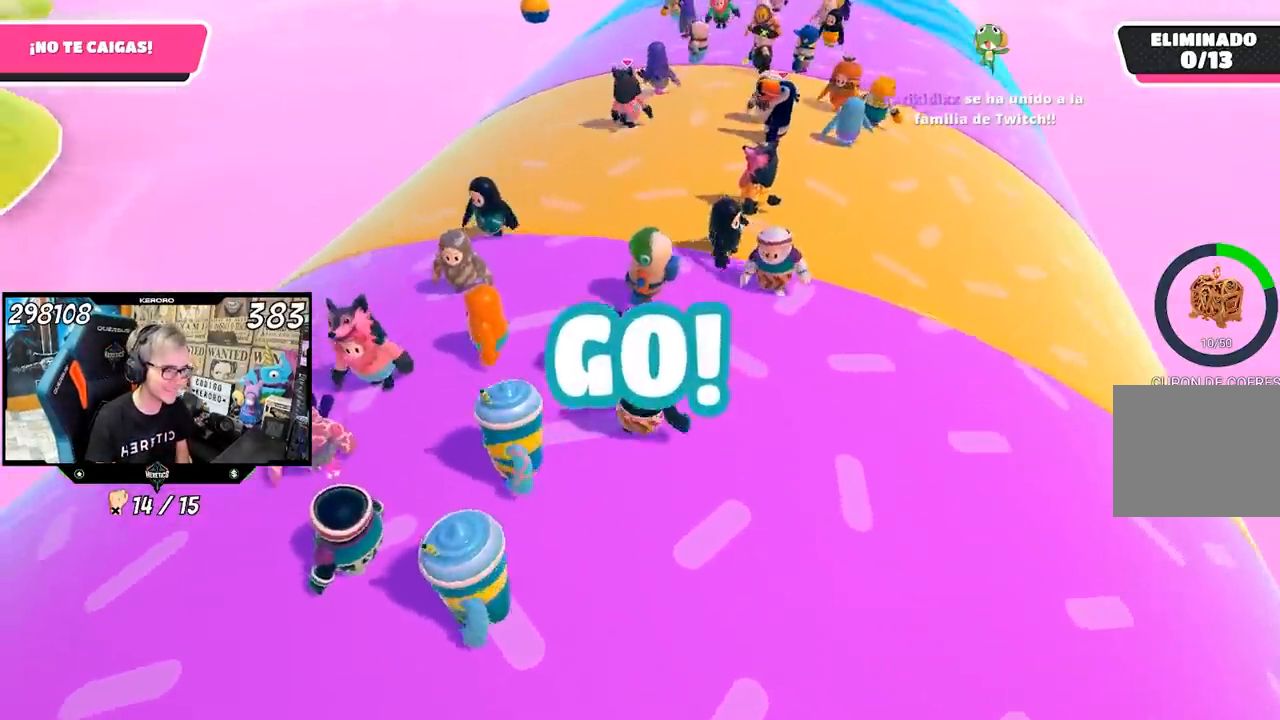
{"buttons": [], "left_stick": "down", "right_stick": "center", "events": [[17, "left_stick", "right"], [250, "left_stick", "down-right"], [483, "left_stick", "down"]]}
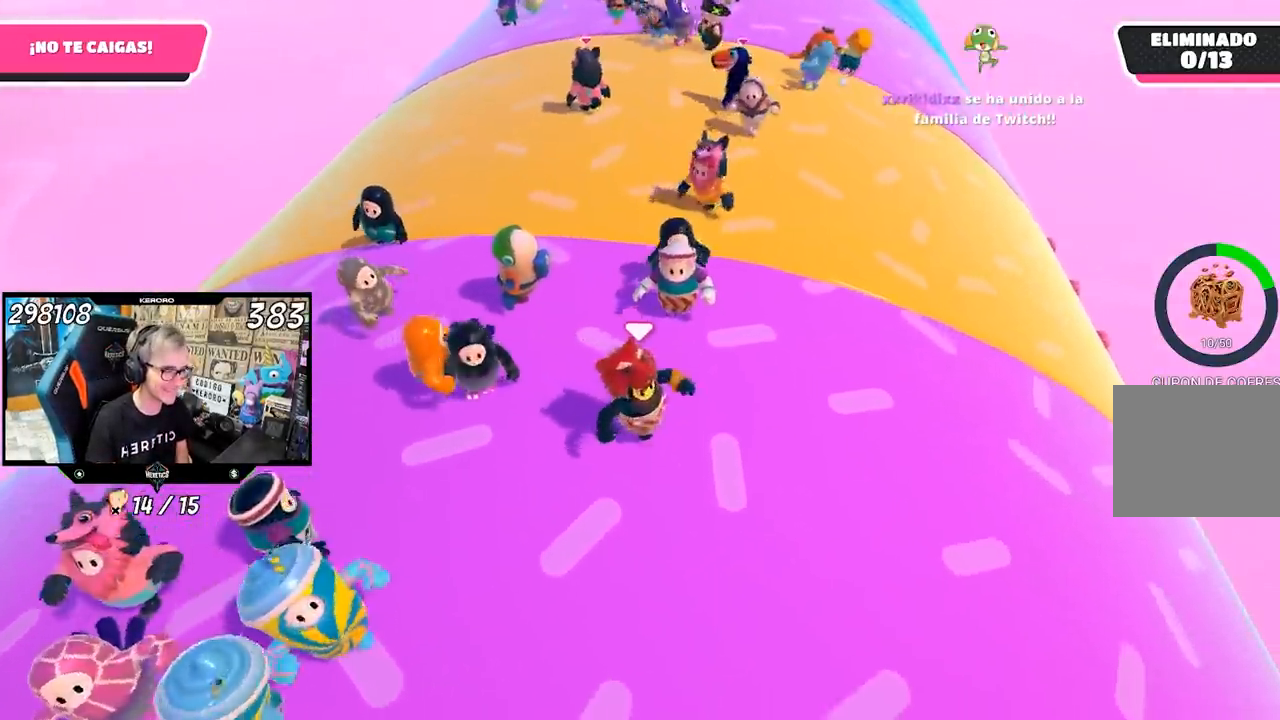
{"buttons": [], "left_stick": "right", "right_stick": "center", "events": [[17, "left_stick", "down-left"], [150, "left_stick", "up-left"], [283, "left_stick", "up-right"], [350, "left_stick", "right"]]}
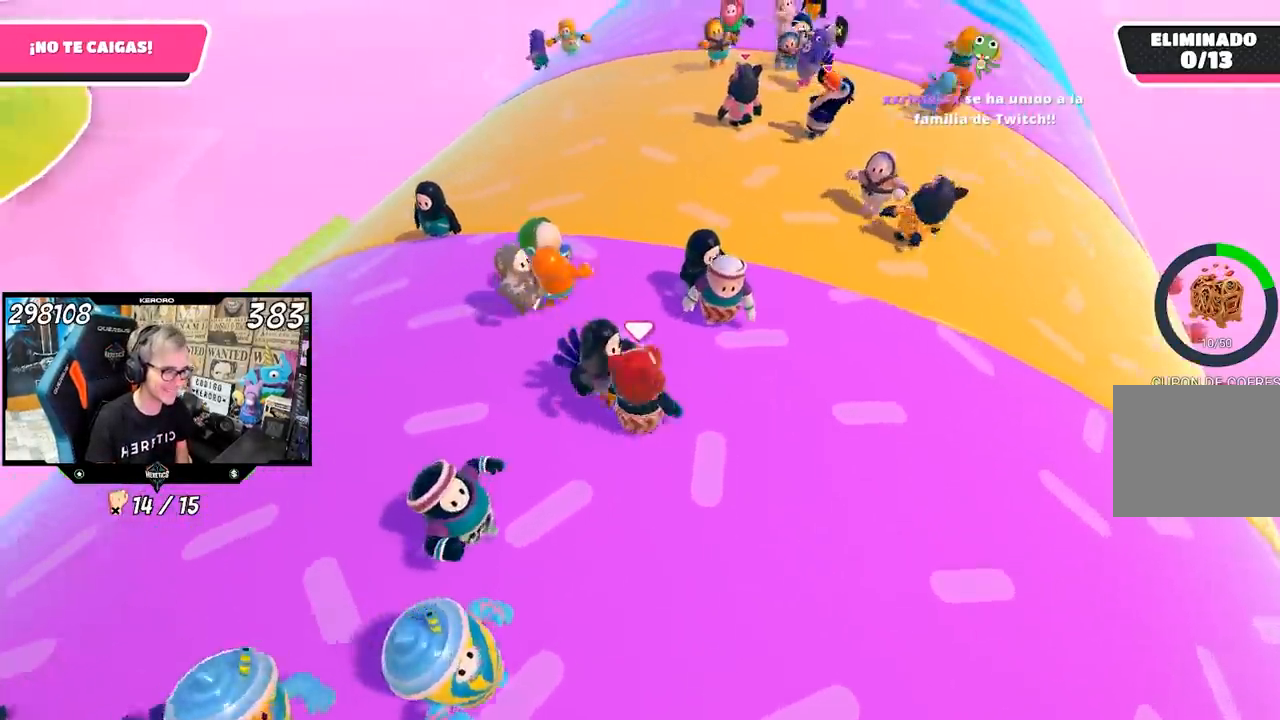
{"buttons": [], "left_stick": "down", "right_stick": "down-right", "events": [[483, "left_stick", "down"], [500, "right_stick", "down-right"]]}
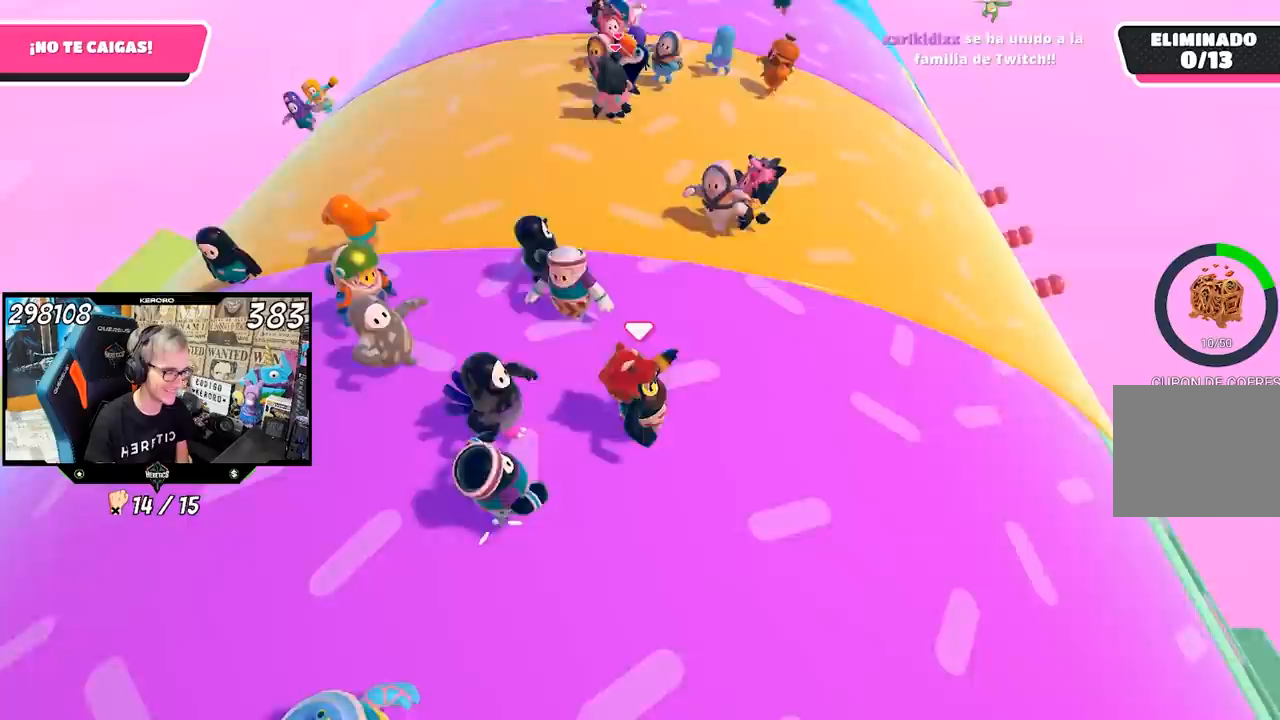
{"buttons": [], "left_stick": "up", "right_stick": "center", "events": [[217, "left_stick", "right"], [217, "right_stick", "down"], [350, "left_stick", "up"], [350, "right_stick", "center"]]}
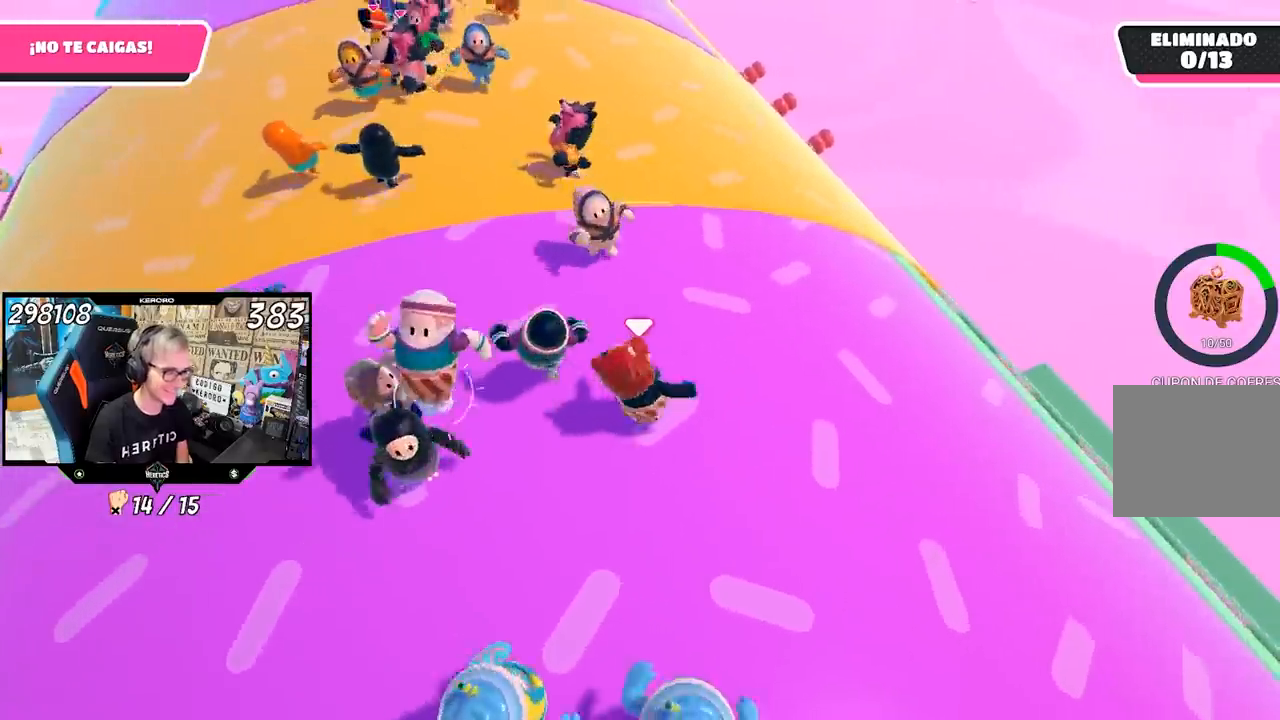
{"buttons": [], "left_stick": "up-right", "right_stick": "center", "events": [[17, "left_stick", "right"], [117, "left_stick", "down"], [283, "left_stick", "down-right"], [450, "left_stick", "up-right"]]}
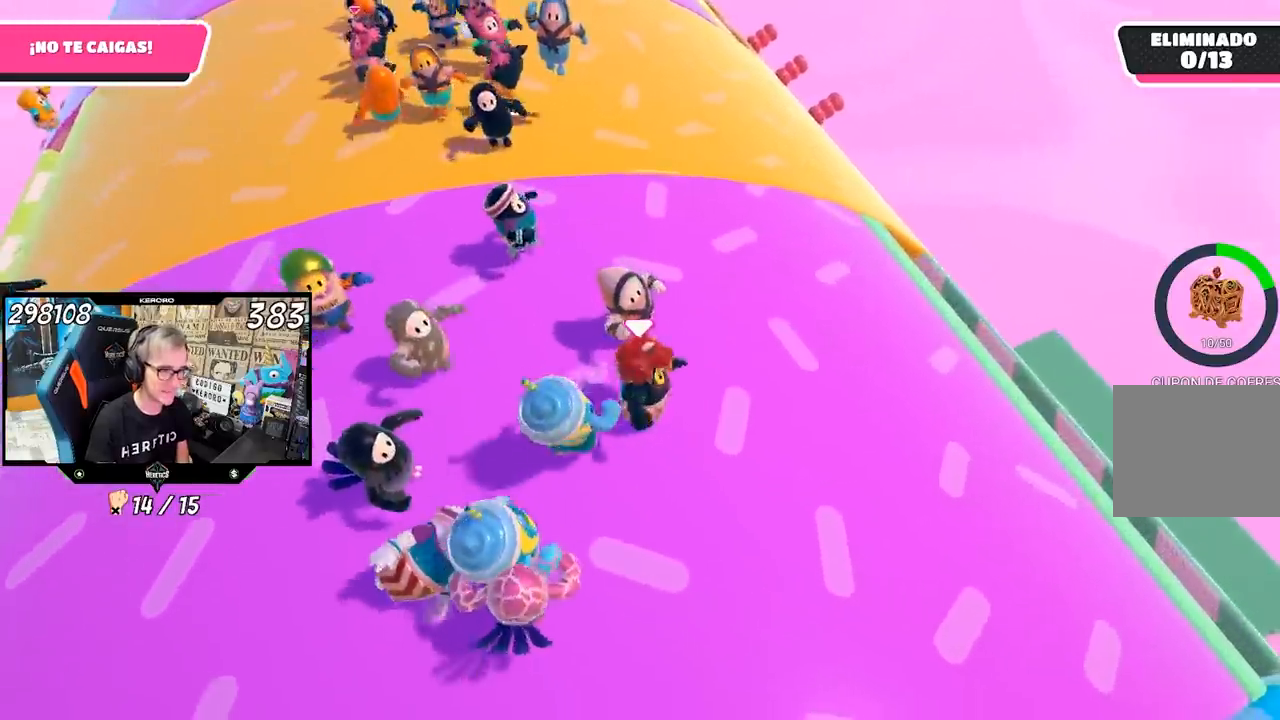
{"buttons": [], "left_stick": "right", "right_stick": "center", "events": [[100, "left_stick", "center"], [150, "left_stick", "down-right"], [250, "left_stick", "down-left"], [317, "left_stick", "center"], [367, "left_stick", "right"]]}
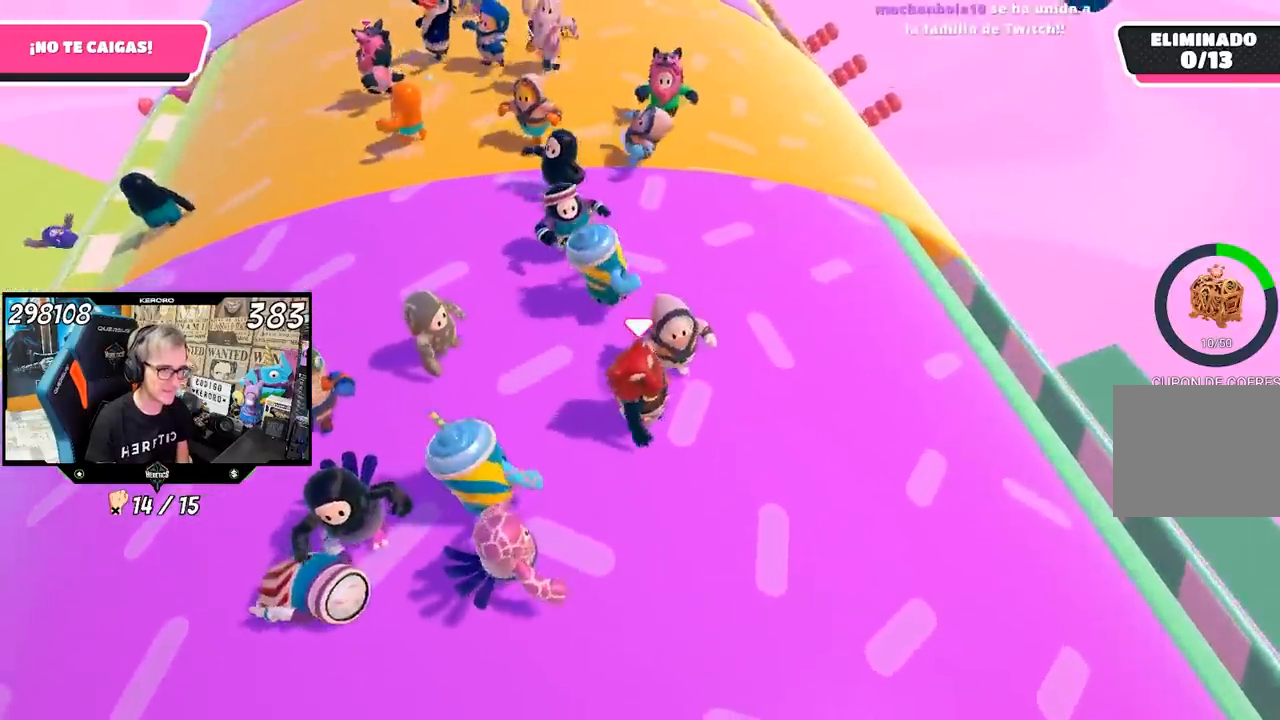
{"buttons": [], "left_stick": "up-right", "right_stick": "center", "events": [[50, "left_stick", "down"], [150, "left_stick", "right"], [317, "left_stick", "center"], [367, "left_stick", "up-left"], [450, "left_stick", "up-right"]]}
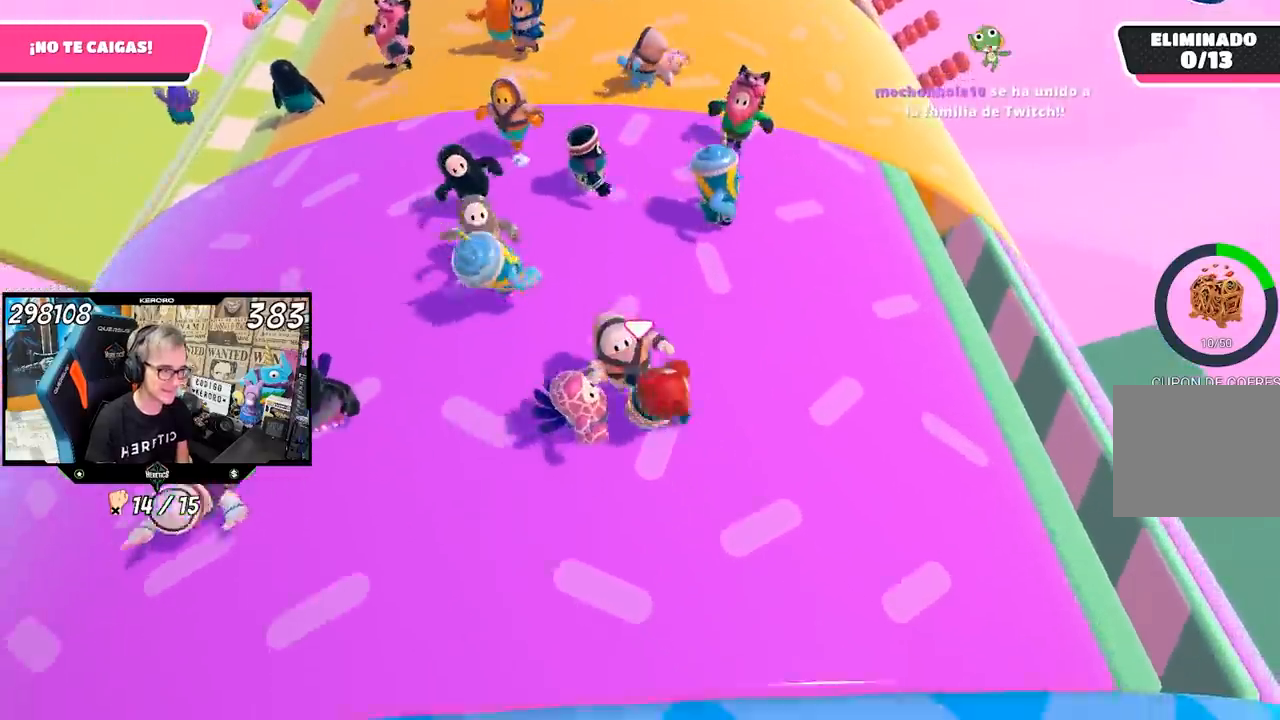
{"buttons": [], "left_stick": "left", "right_stick": "center", "events": [[117, "left_stick", "up-left"], [217, "left_stick", "left"]]}
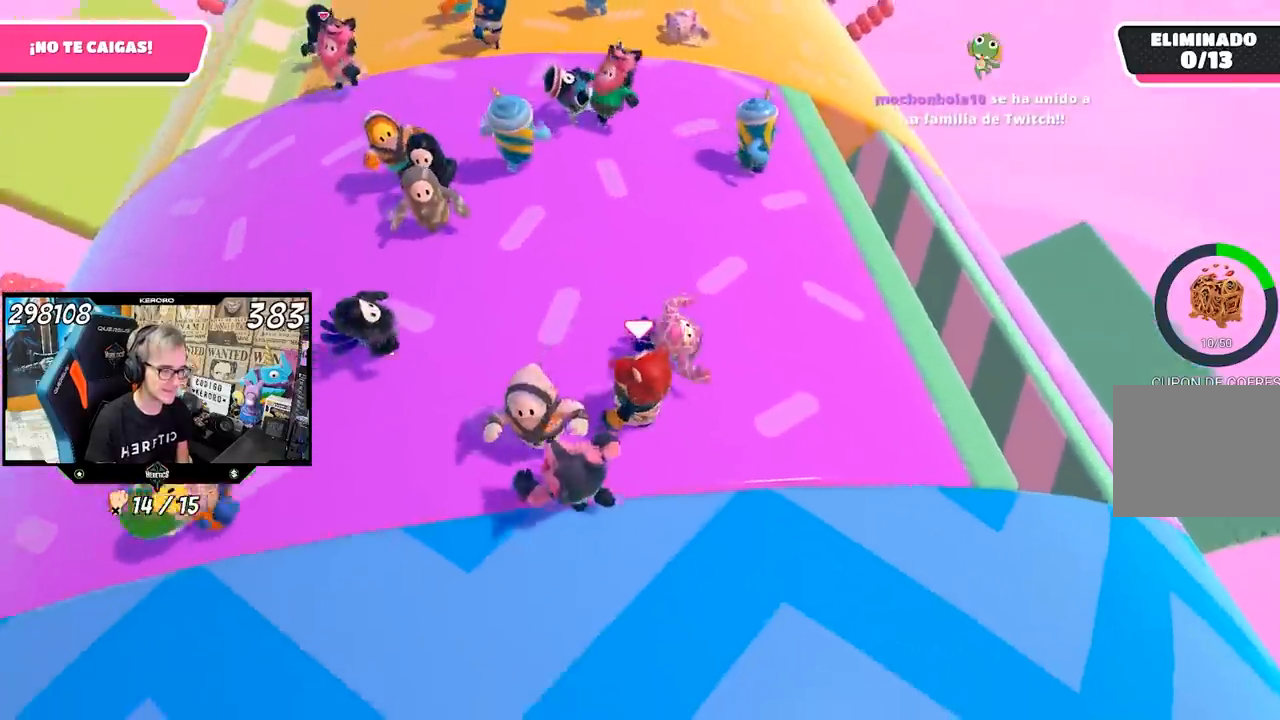
{"buttons": [], "left_stick": "up", "right_stick": "center", "events": [[67, "left_stick", "up-left"], [183, "left_stick", "up"], [350, "left_stick", "up-right"], [483, "left_stick", "up"]]}
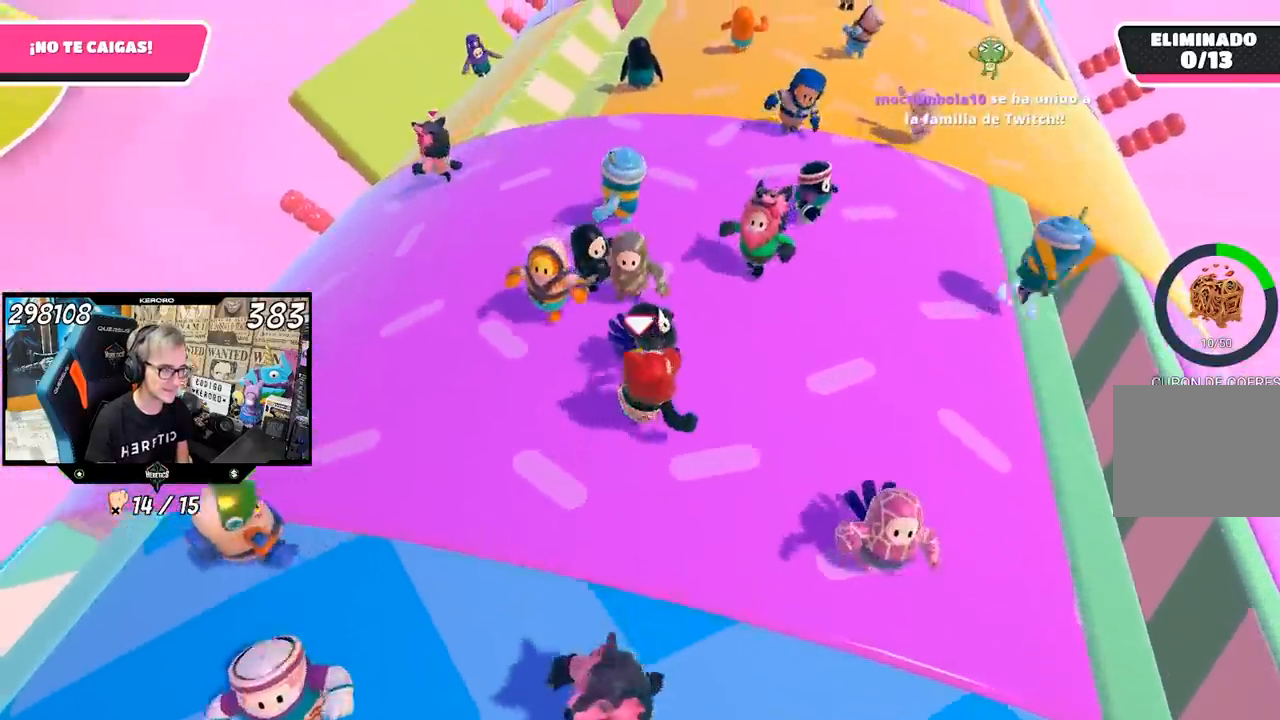
{"buttons": [], "left_stick": "up", "right_stick": "center", "events": [[117, "right_stick", "right"], [283, "right_stick", "center"]]}
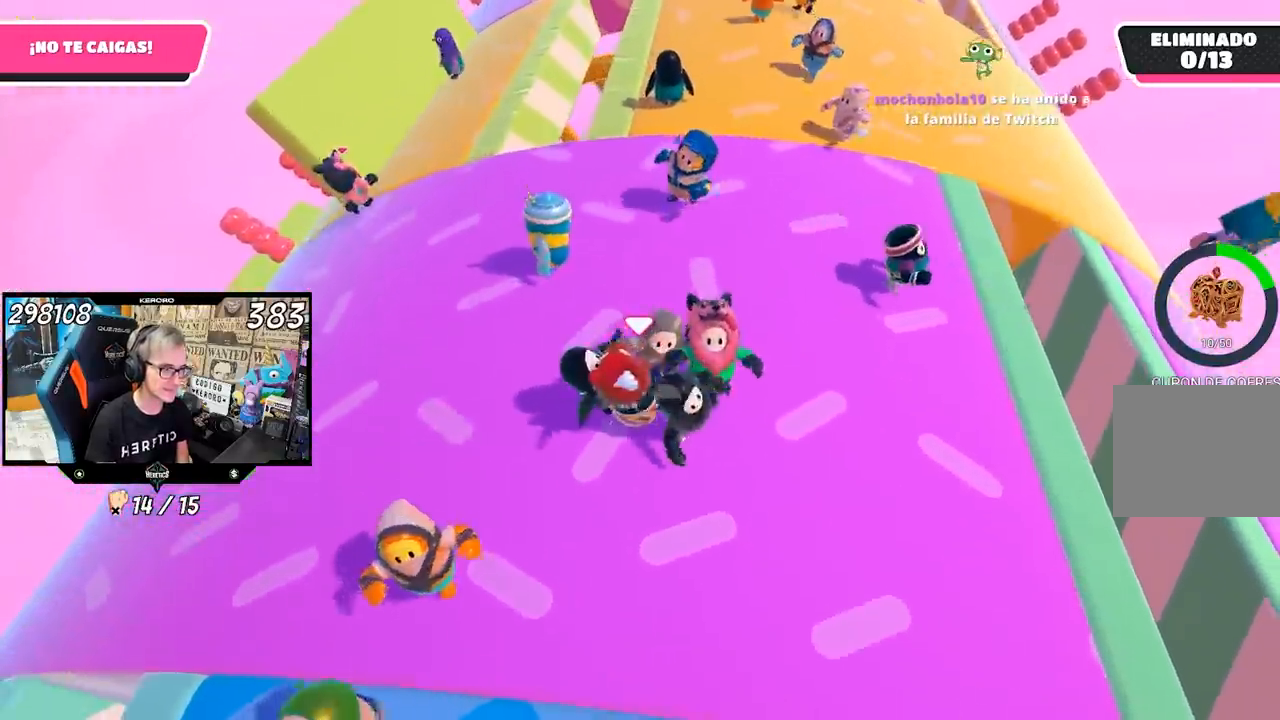
{"buttons": [], "left_stick": "up-right", "right_stick": "center", "events": [[217, "left_stick", "up-left"], [383, "left_stick", "up"], [483, "left_stick", "up-right"]]}
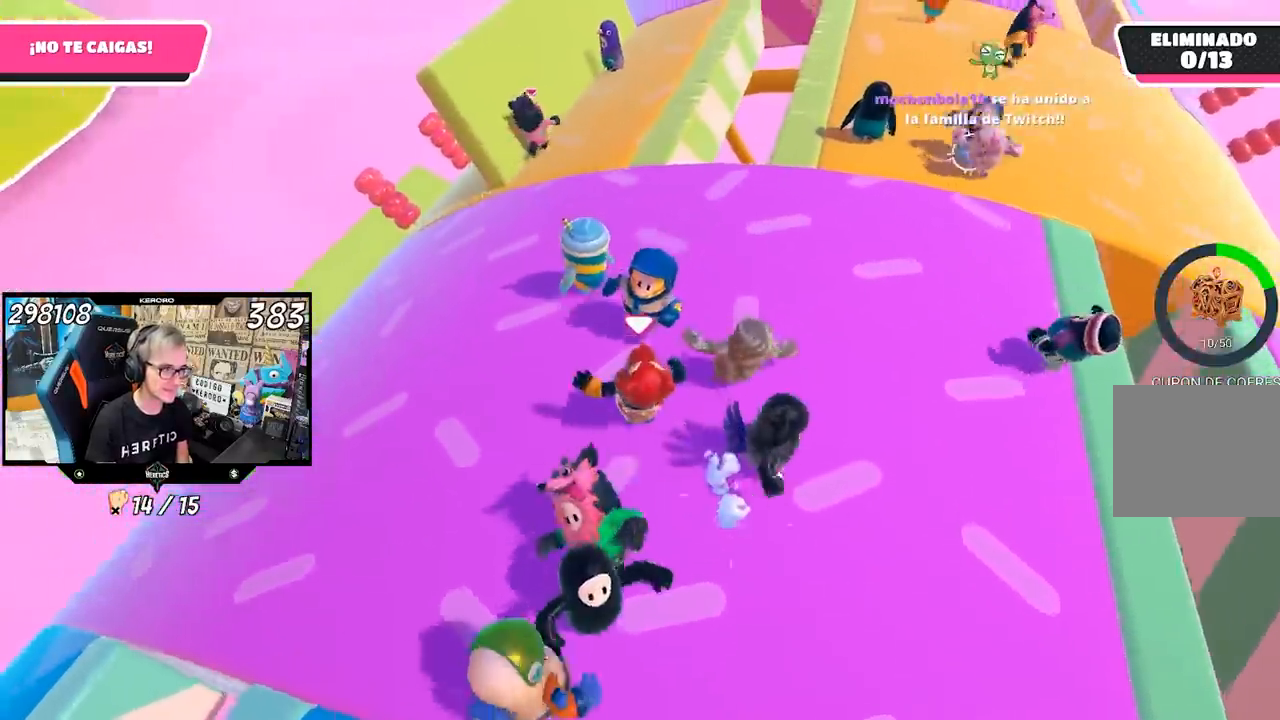
{"buttons": [], "left_stick": "up-right", "right_stick": "center", "events": []}
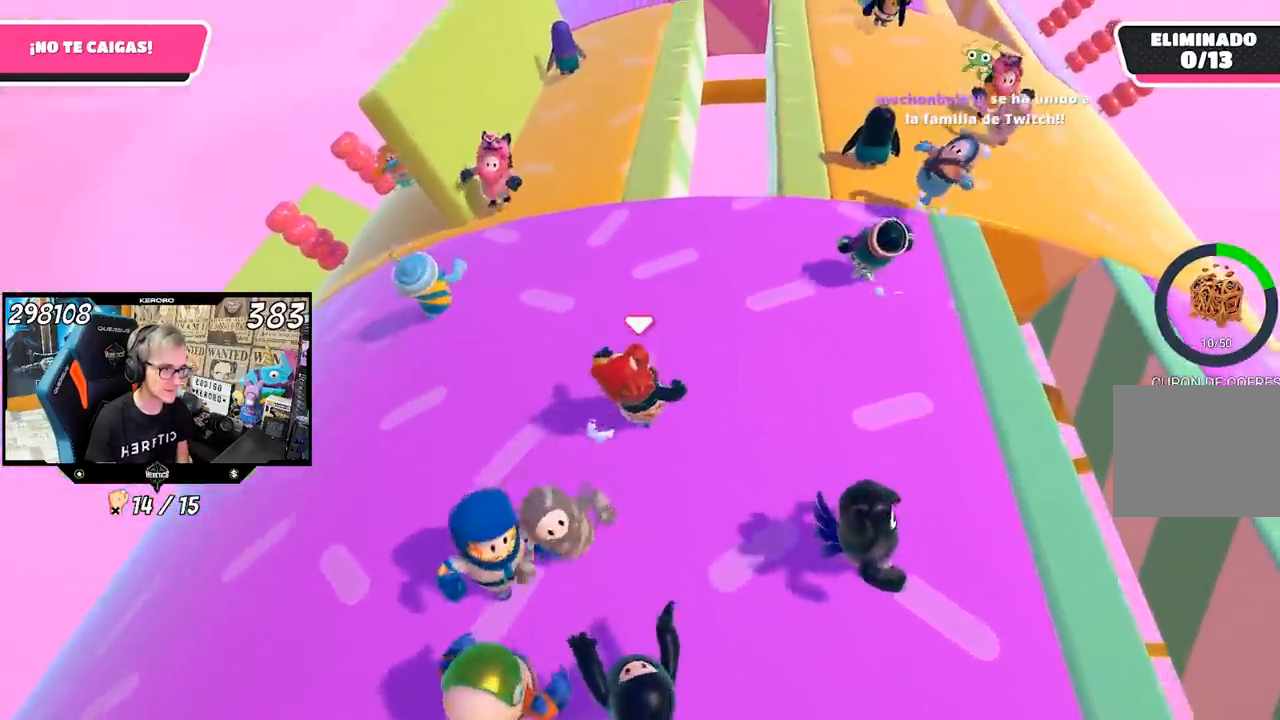
{"buttons": [], "left_stick": "left", "right_stick": "center", "events": [[83, "left_stick", "up-left"], [250, "left_stick", "up-right"], [450, "left_stick", "left"]]}
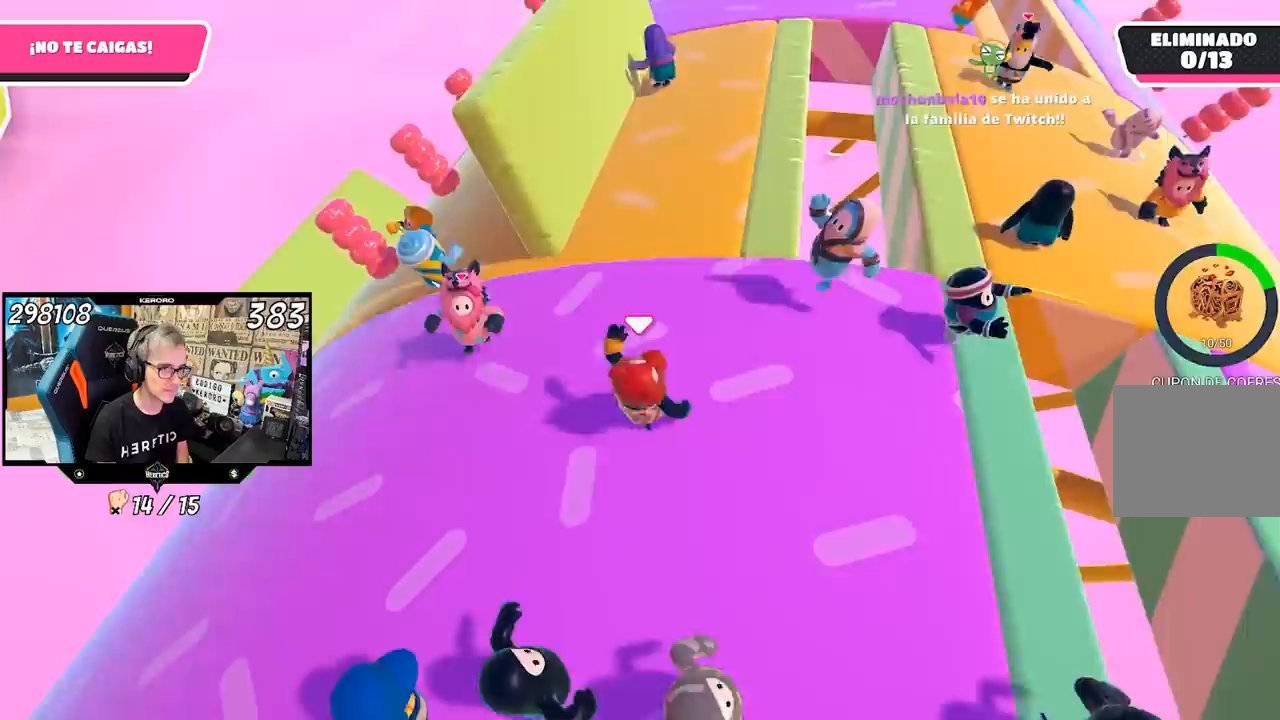
{"buttons": [], "left_stick": "up", "right_stick": "right", "events": [[83, "left_stick", "up"], [150, "left_stick", "right"], [283, "left_stick", "up-left"], [333, "right_stick", "right"], [383, "left_stick", "up"]]}
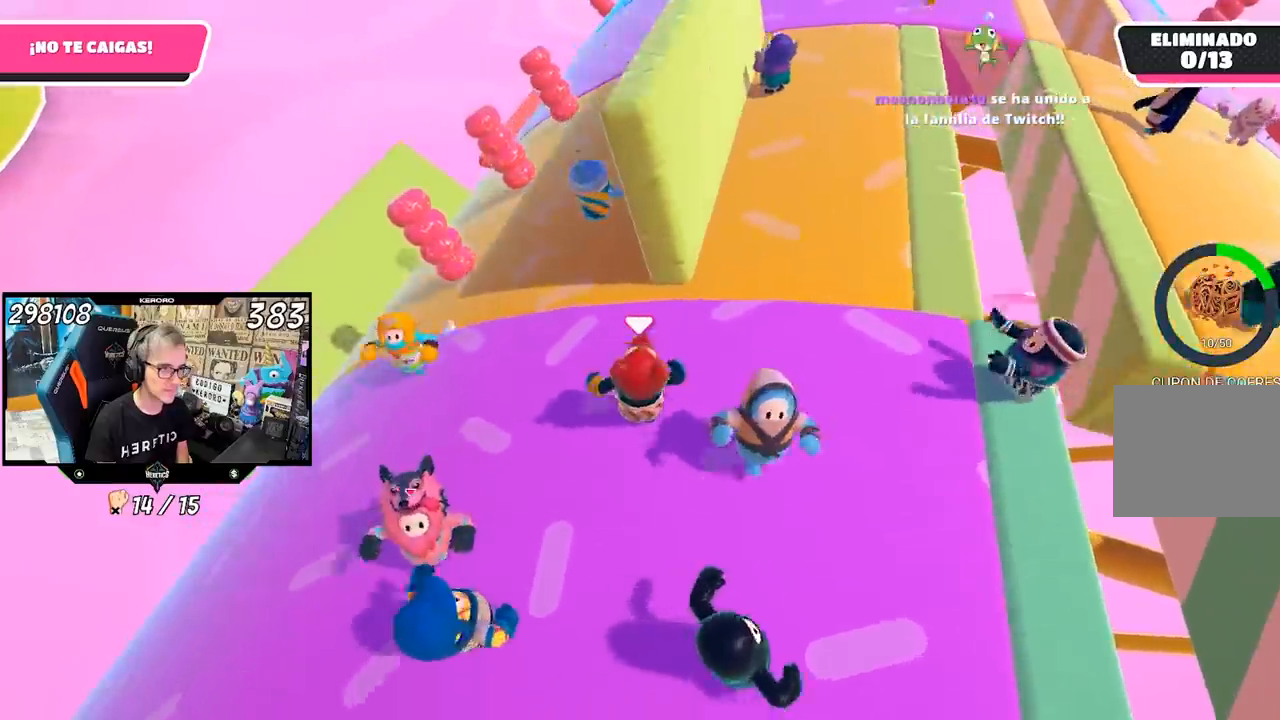
{"buttons": [], "left_stick": "up", "right_stick": "right", "events": []}
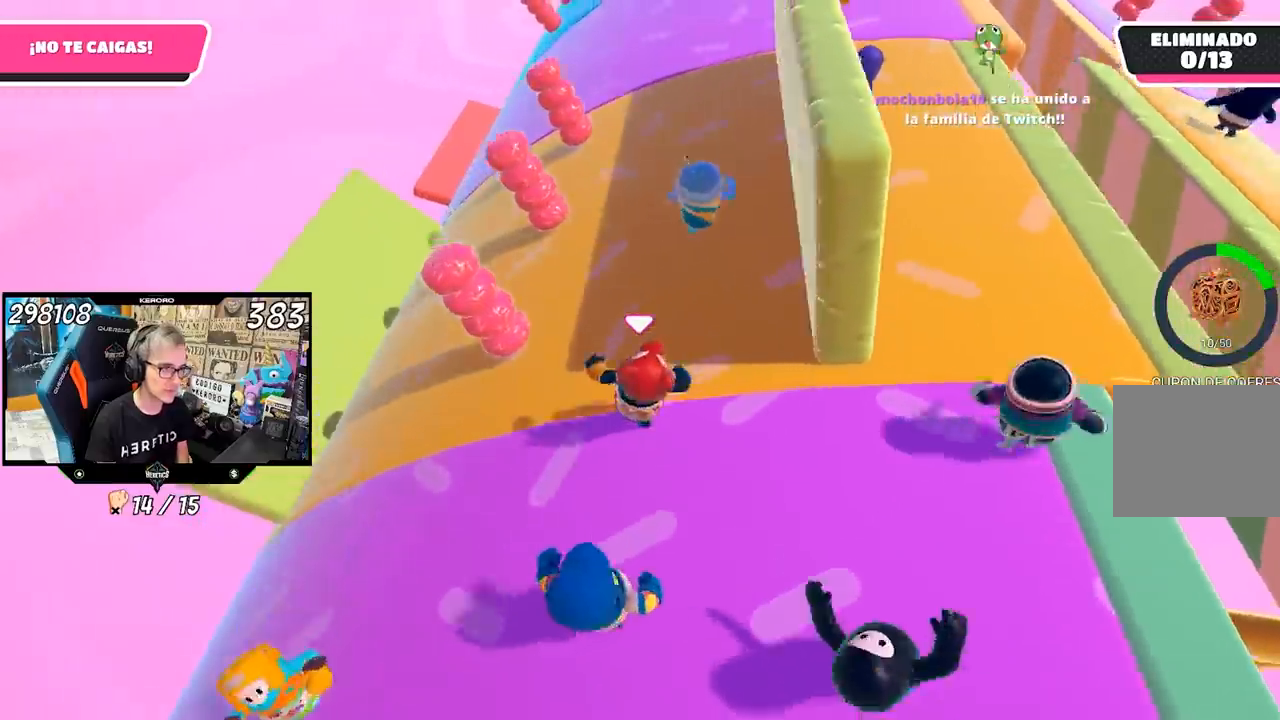
{"buttons": [], "left_stick": "left", "right_stick": "right", "events": [[17, "right_stick", "center"], [167, "right_stick", "right"], [417, "left_stick", "left"]]}
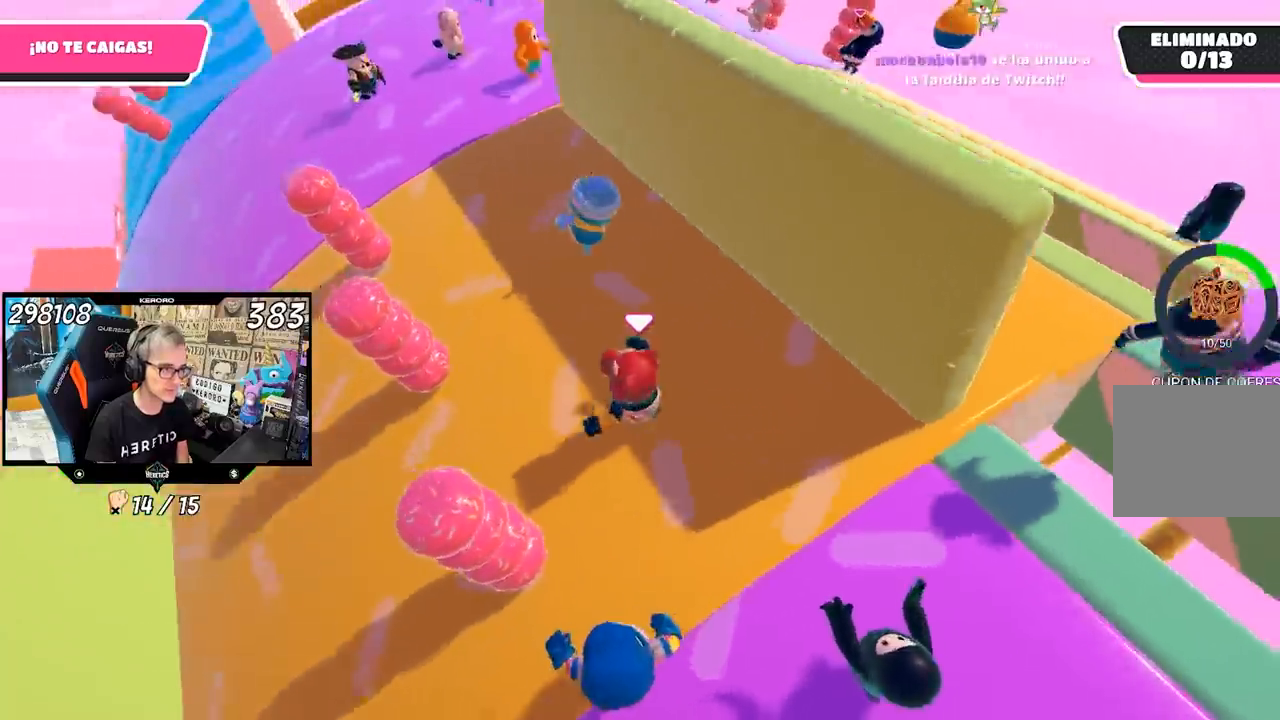
{"buttons": [], "left_stick": "down", "right_stick": "right", "events": [[183, "left_stick", "down-left"], [483, "left_stick", "down"]]}
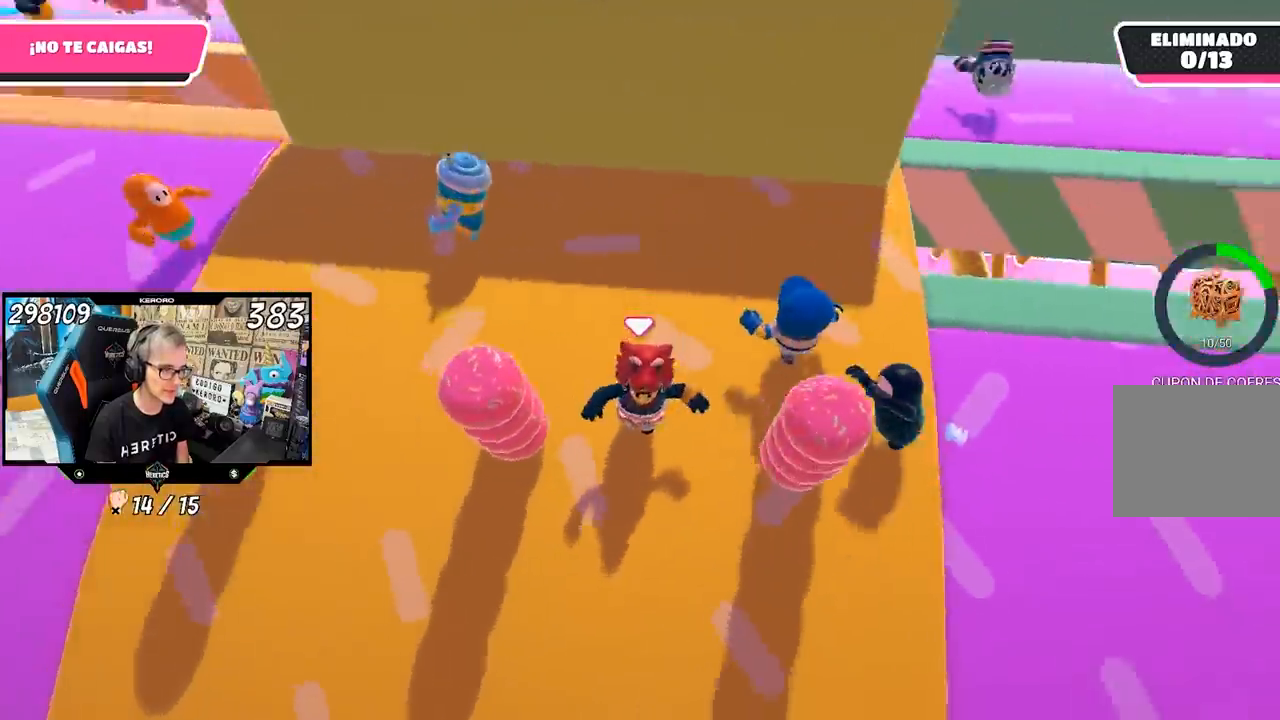
{"buttons": [], "left_stick": "down-right", "right_stick": "center", "events": [[17, "right_stick", "up-right"], [117, "left_stick", "down-right"], [233, "right_stick", "center"]]}
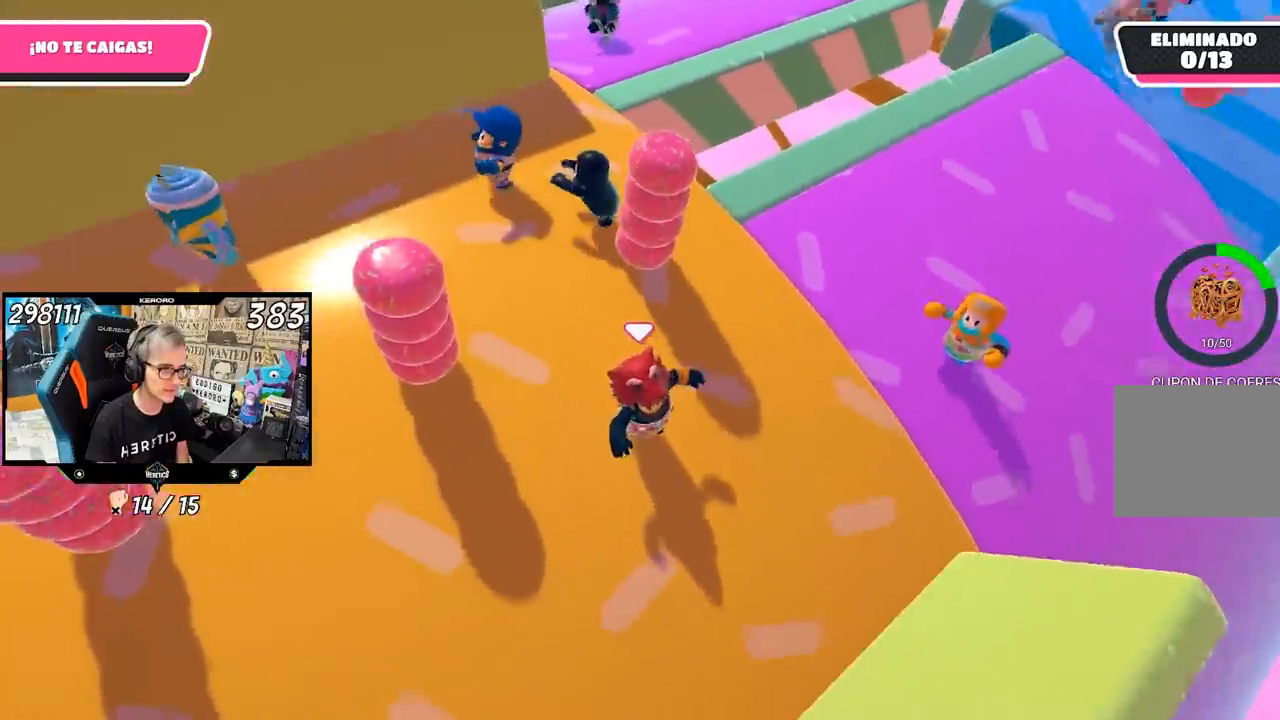
{"buttons": [], "left_stick": "up", "right_stick": "center", "events": [[33, "right_stick", "left"], [83, "left_stick", "up"], [183, "right_stick", "center"], [233, "left_stick", "up-left"], [450, "left_stick", "up"]]}